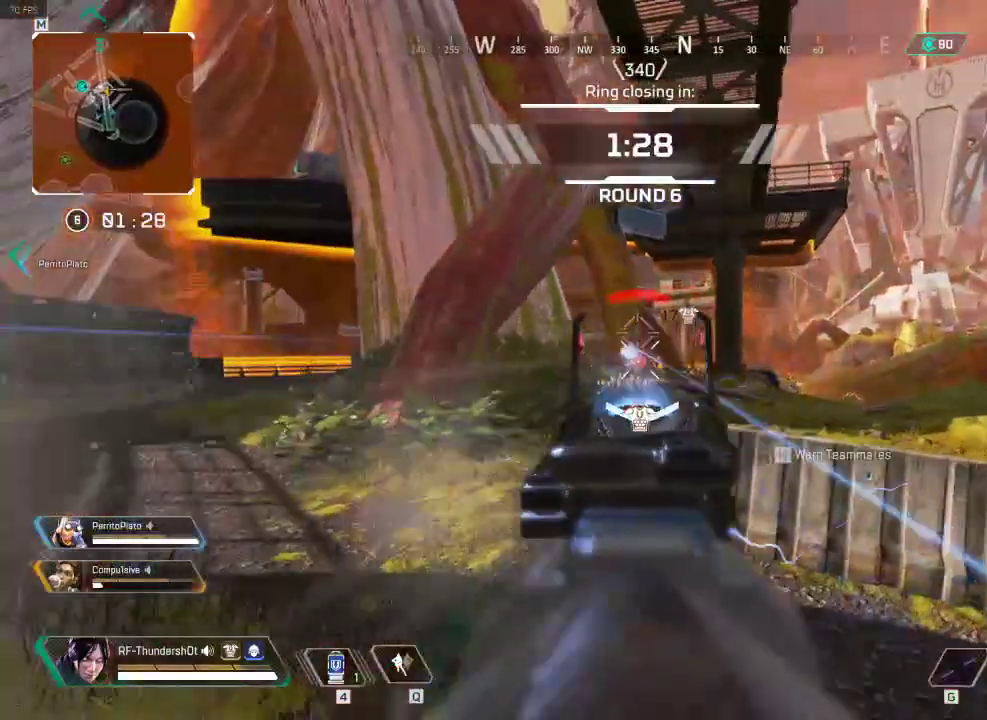
Gameplay with keyboard; each line is a JSON object with the keys held at the frame after it. "events" lists presses ("down") and releases ("up") of "1", "2", "3", "4", "5", "a", "alt", "c", "caps_lock", "ctrl", "d", "down", "e", "escape", "f", "g", "left", "q", "r", "right", "s", "shift", "space", "super", "t", "tab", "up", "v", "w", "x" and "z" between this image and that frame as [ms after this image, input, new state], when the widget could be followed in between. No other keys are recorded. Mouse input is not recorded.
{"keys": ["d"], "events": []}
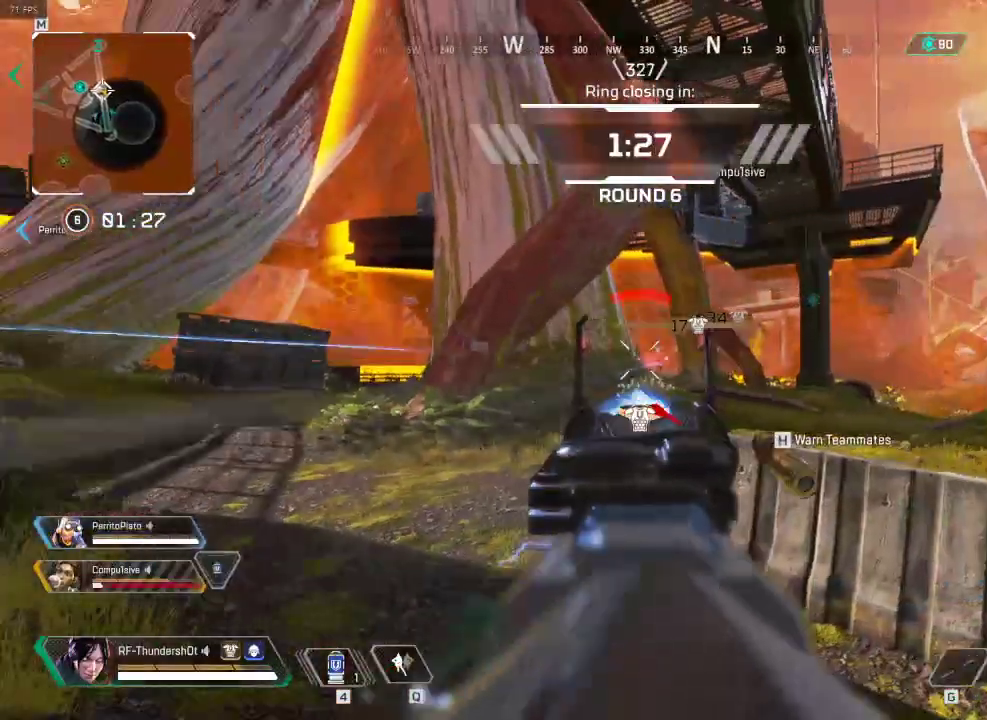
{"keys": ["a", "shift", "w"], "events": [[150, "a", "down"], [150, "w", "down"], [184, "d", "up"], [301, "r", "down"], [301, "shift", "down"], [334, "a", "up"], [417, "a", "down"], [417, "r", "up"]]}
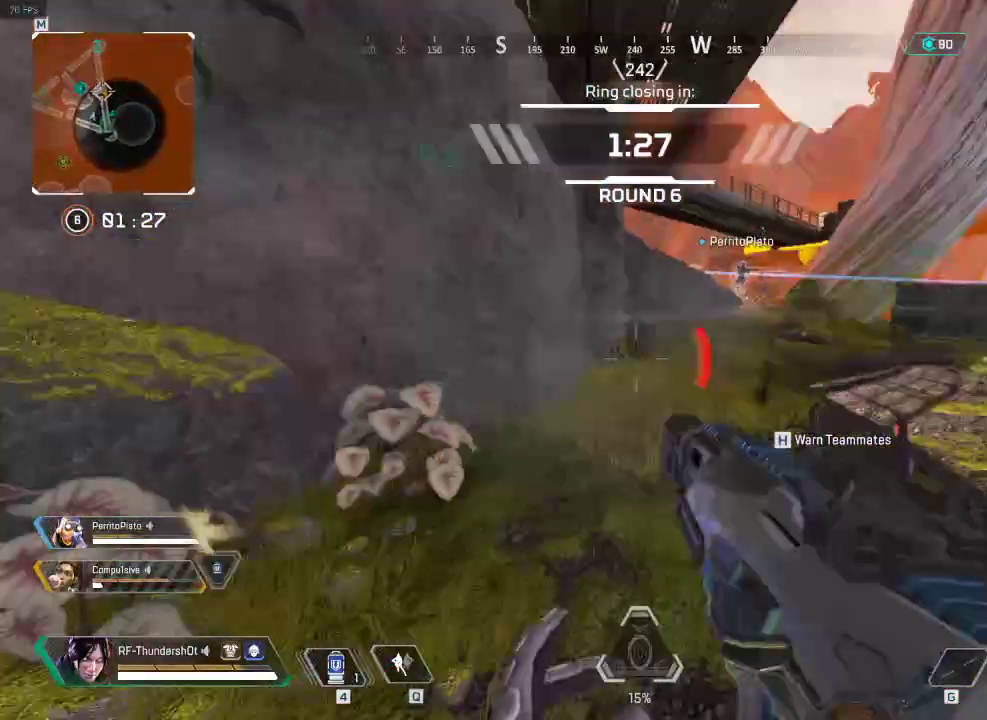
{"keys": ["a", "shift", "w"], "events": [[117, "5", "down"], [484, "5", "up"]]}
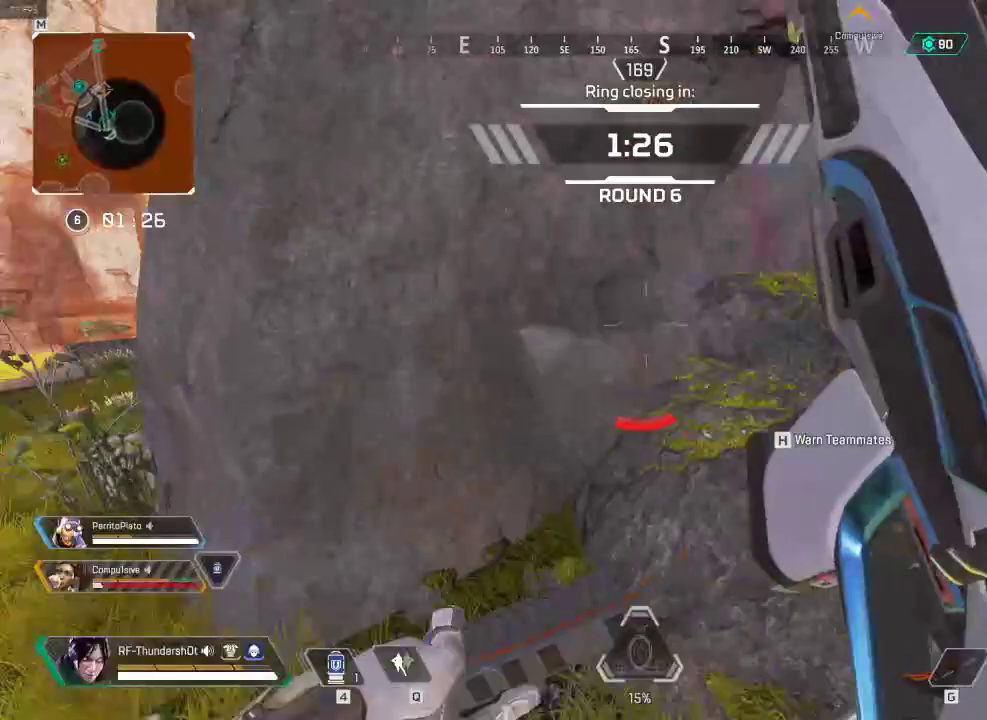
{"keys": ["a", "shift", "w"], "events": [[100, "a", "up"], [451, "a", "down"]]}
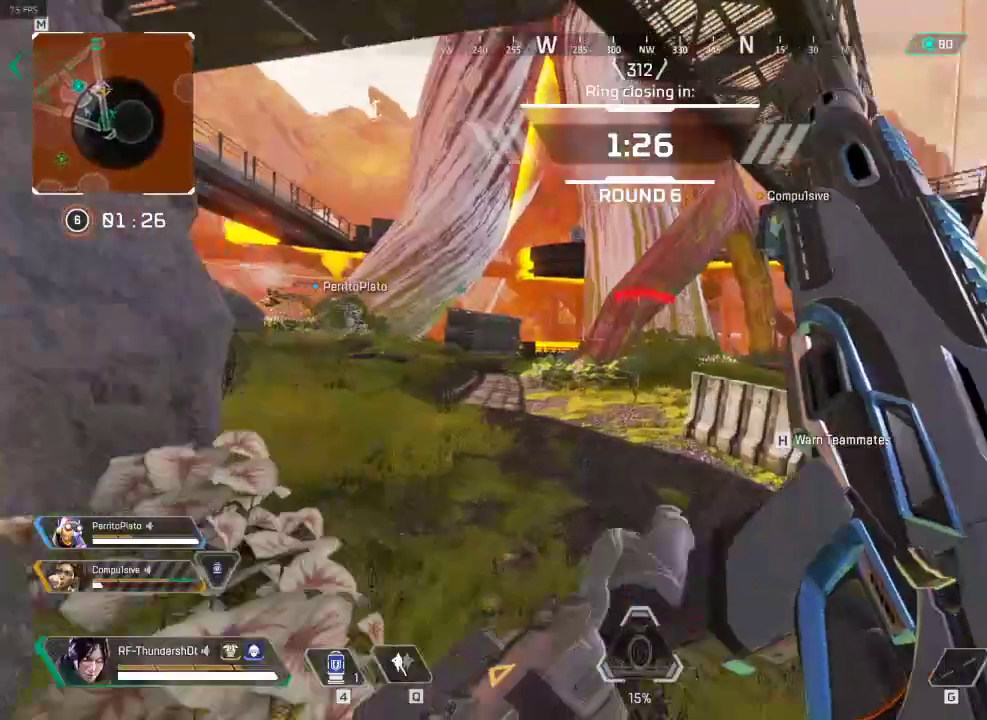
{"keys": ["shift", "w"], "events": [[233, "a", "up"]]}